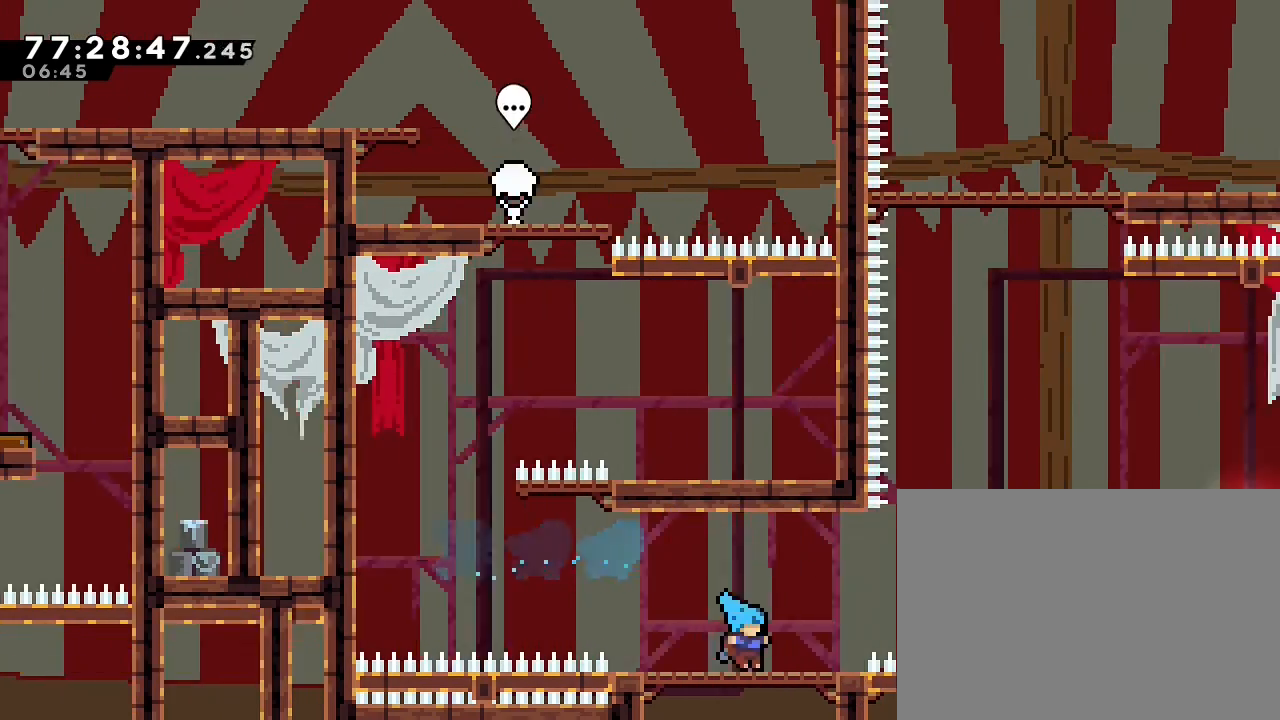
Gameplay with a controller (Nintendo layout); each line is a JSON object with the inputs held at the frame after it (dt_ms = milliseconds from this image to that frame). "events" lists button and stick changes between this image and that frame as [ms after this image, input, new state], when the widget could be followed in between. Not read: DPAD_LEFT DPAD_RIGHT DPAD_UP L3 R3.
{"dt_ms": 500, "buttons": [], "left_stick": "center", "right_stick": "center", "events": [[267, "left_stick", "center"]]}
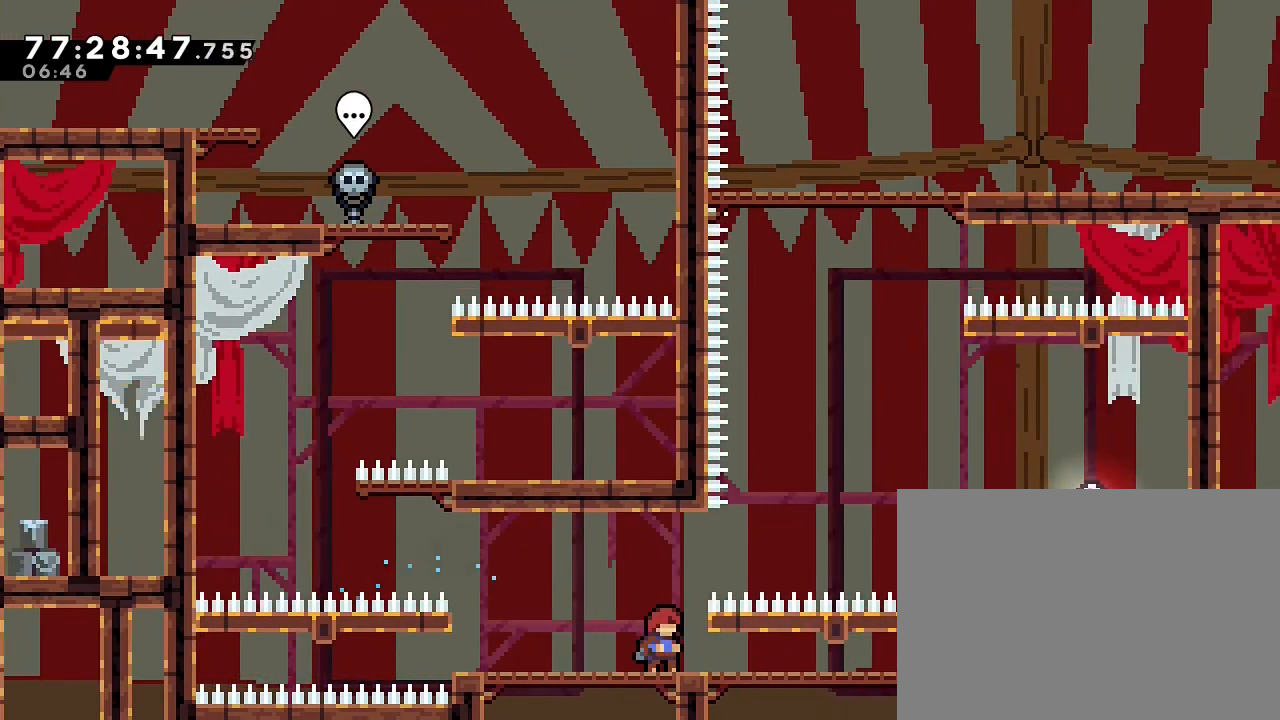
{"dt_ms": 500, "buttons": [], "left_stick": "right", "right_stick": "center", "events": [[167, "left_stick", "right"]]}
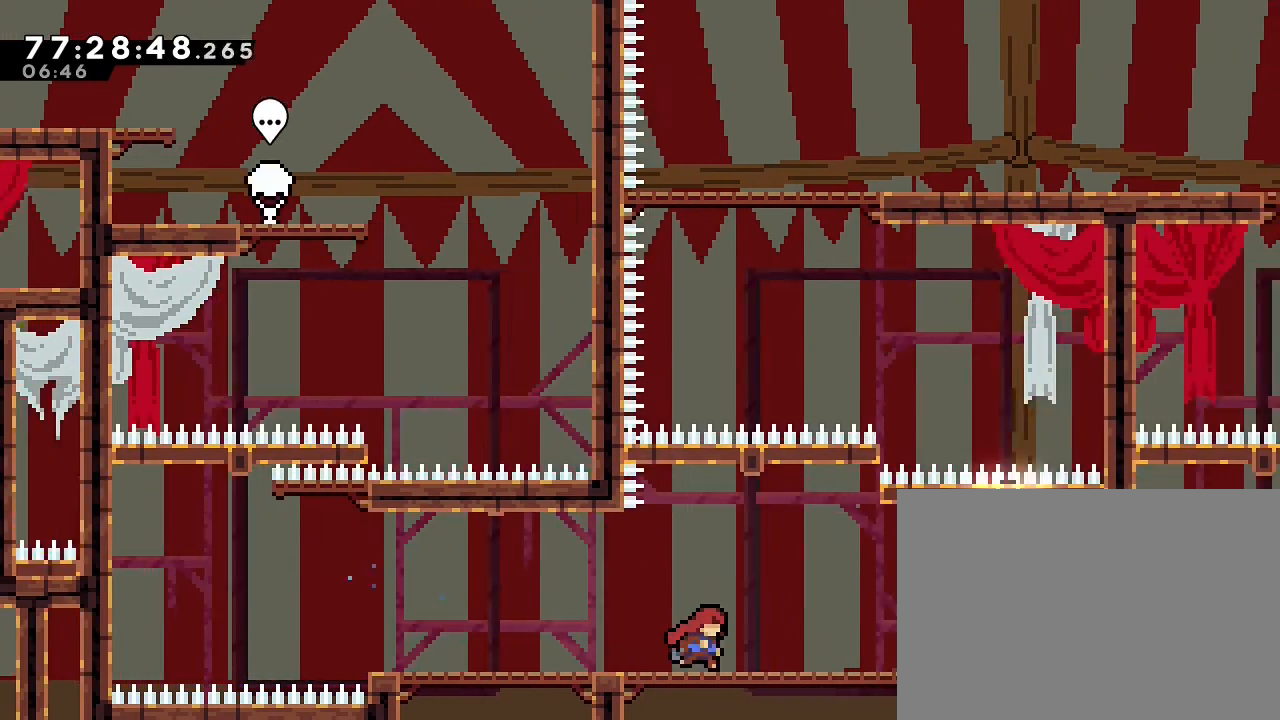
{"dt_ms": 1000, "buttons": ["A"], "left_stick": "right", "right_stick": "center", "events": [[100, "left_stick", "center"], [500, "left_stick", "right"], [667, "A", "down"]]}
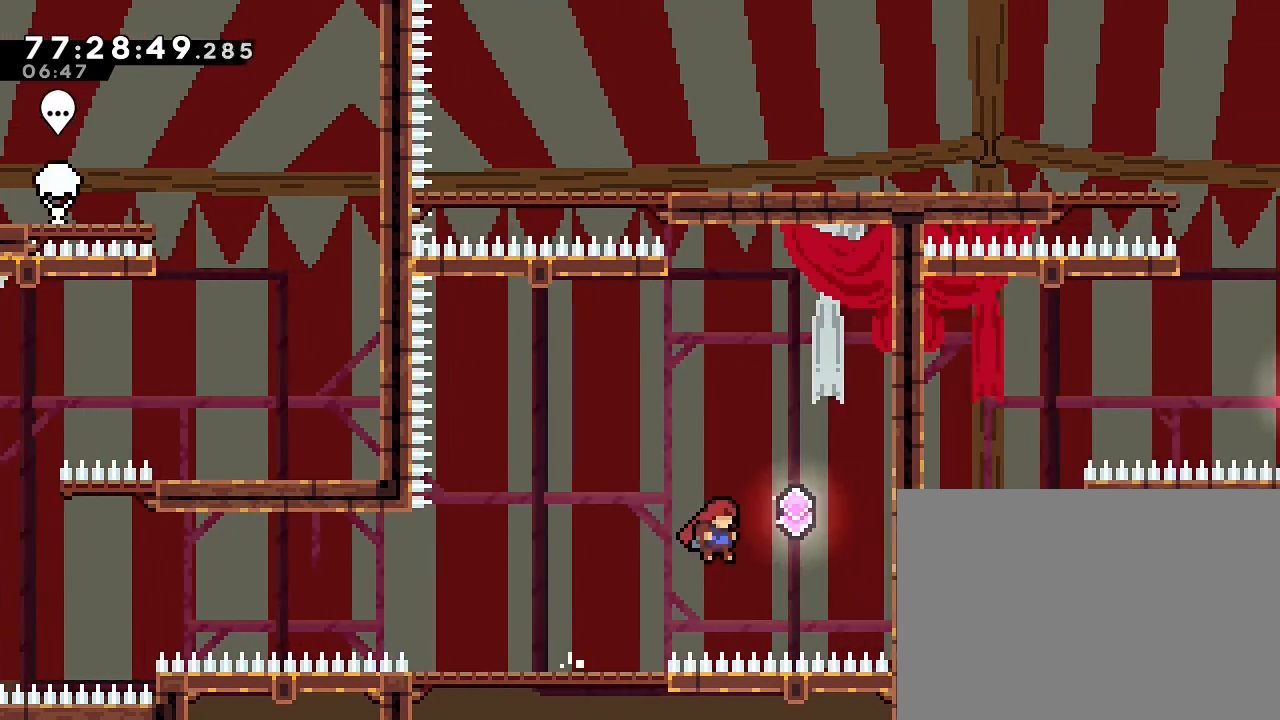
{"dt_ms": 500, "buttons": [], "left_stick": "up-left", "right_stick": "center", "events": [[133, "A", "up"], [200, "B", "down"], [200, "left_stick", "up"], [433, "B", "up"], [433, "left_stick", "up-left"]]}
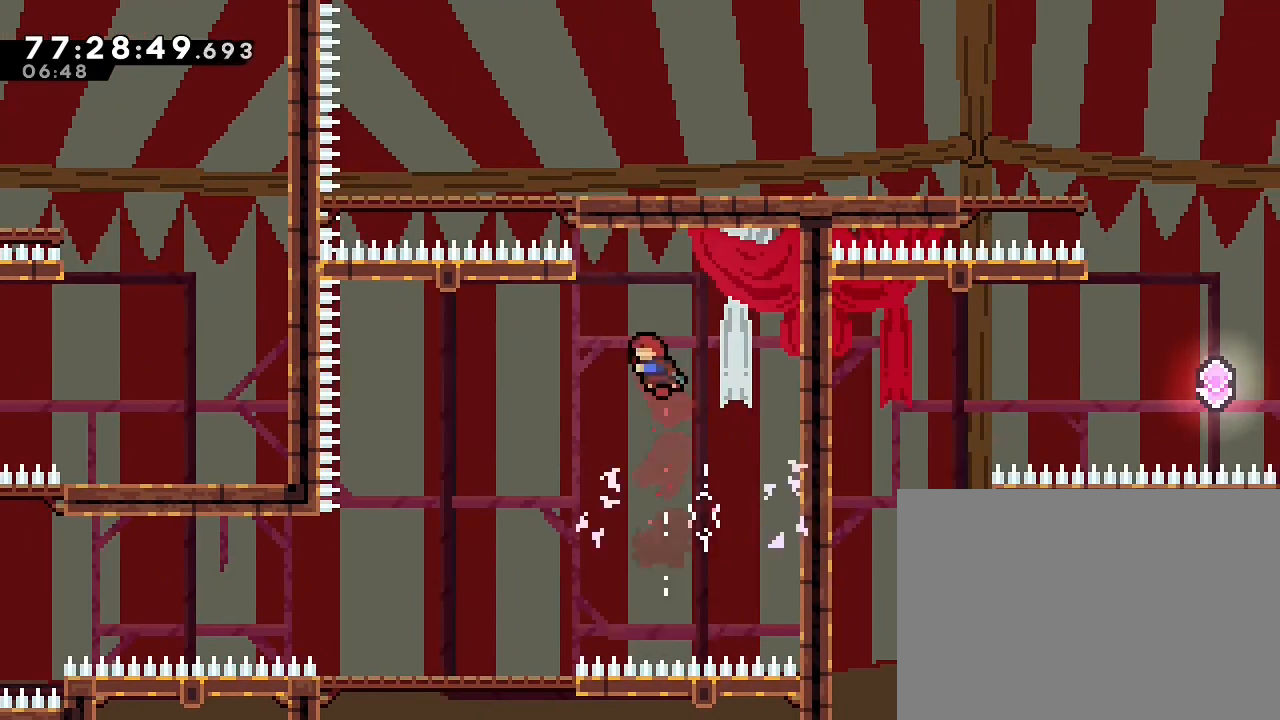
{"dt_ms": 500, "buttons": [], "left_stick": "up-left", "right_stick": "center", "events": []}
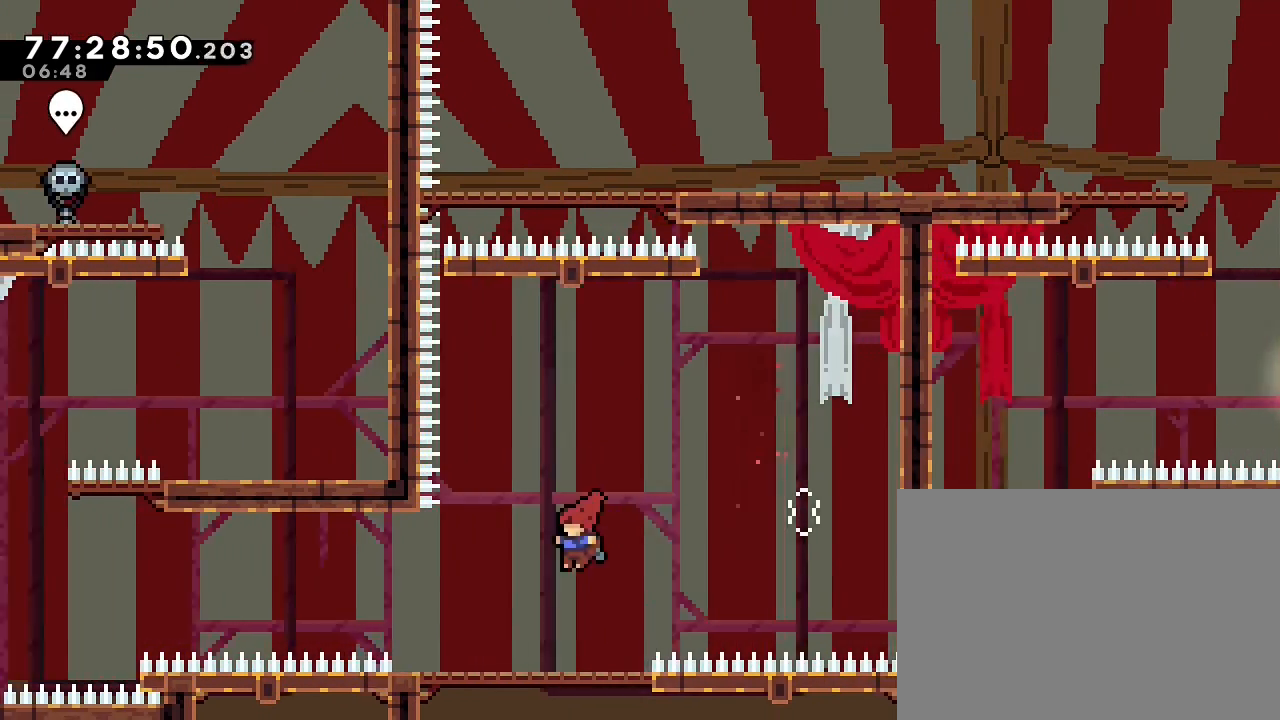
{"dt_ms": 500, "buttons": ["A"], "left_stick": "up-right", "right_stick": "center"}
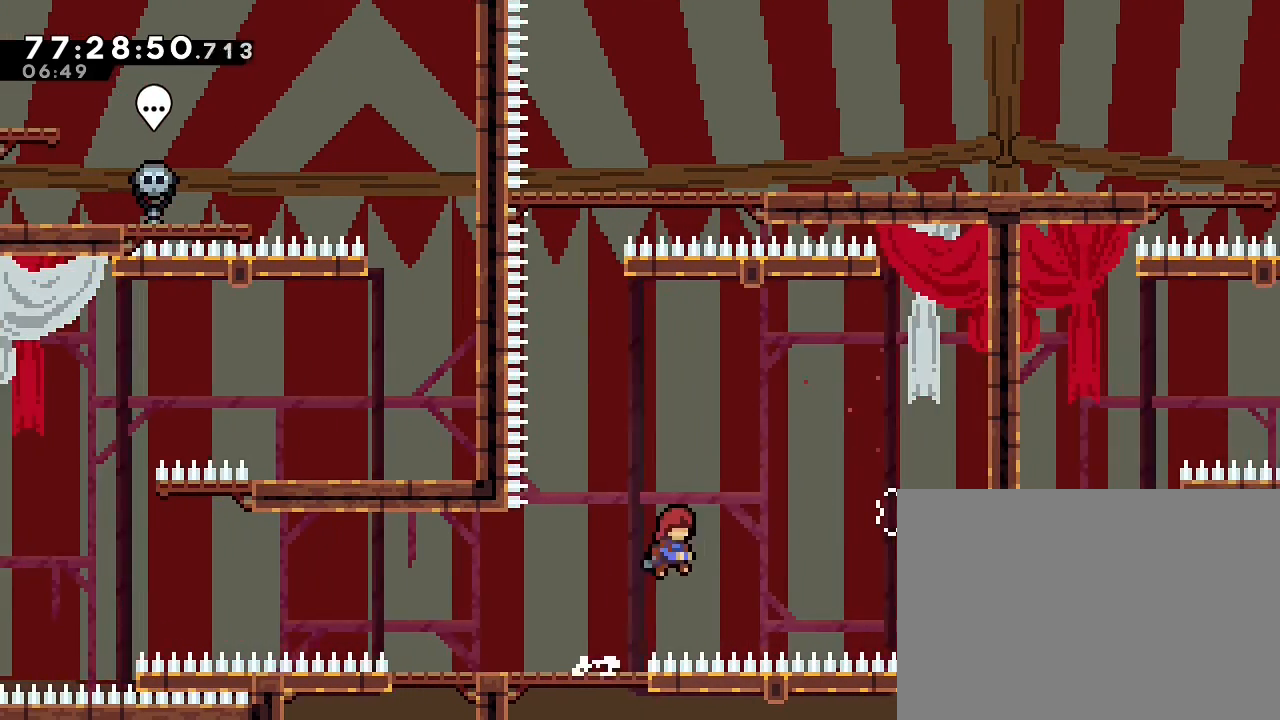
{"dt_ms": 500, "buttons": [], "left_stick": "up-right", "right_stick": "center", "events": [[167, "A", "up"], [300, "B", "down"], [400, "B", "up"]]}
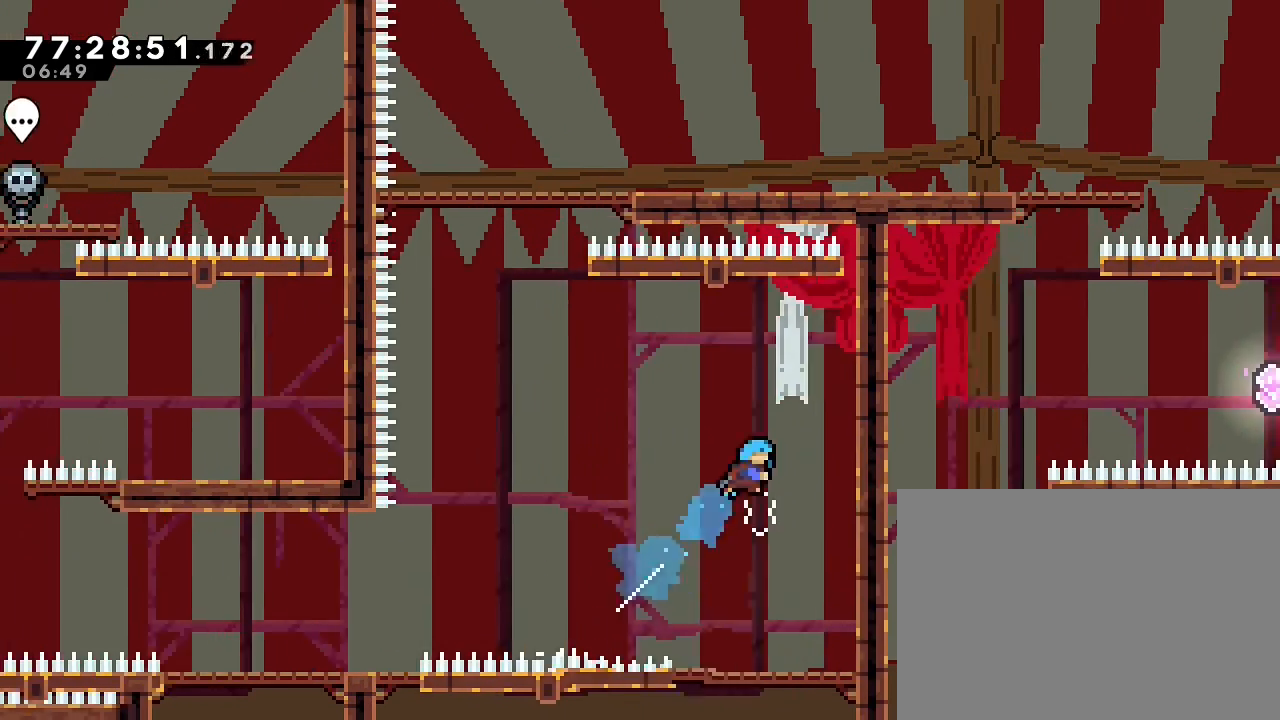
{"dt_ms": 500, "buttons": [], "left_stick": "center", "right_stick": "center", "events": [[33, "left_stick", "center"], [400, "left_stick", "left"], [500, "left_stick", "center"]]}
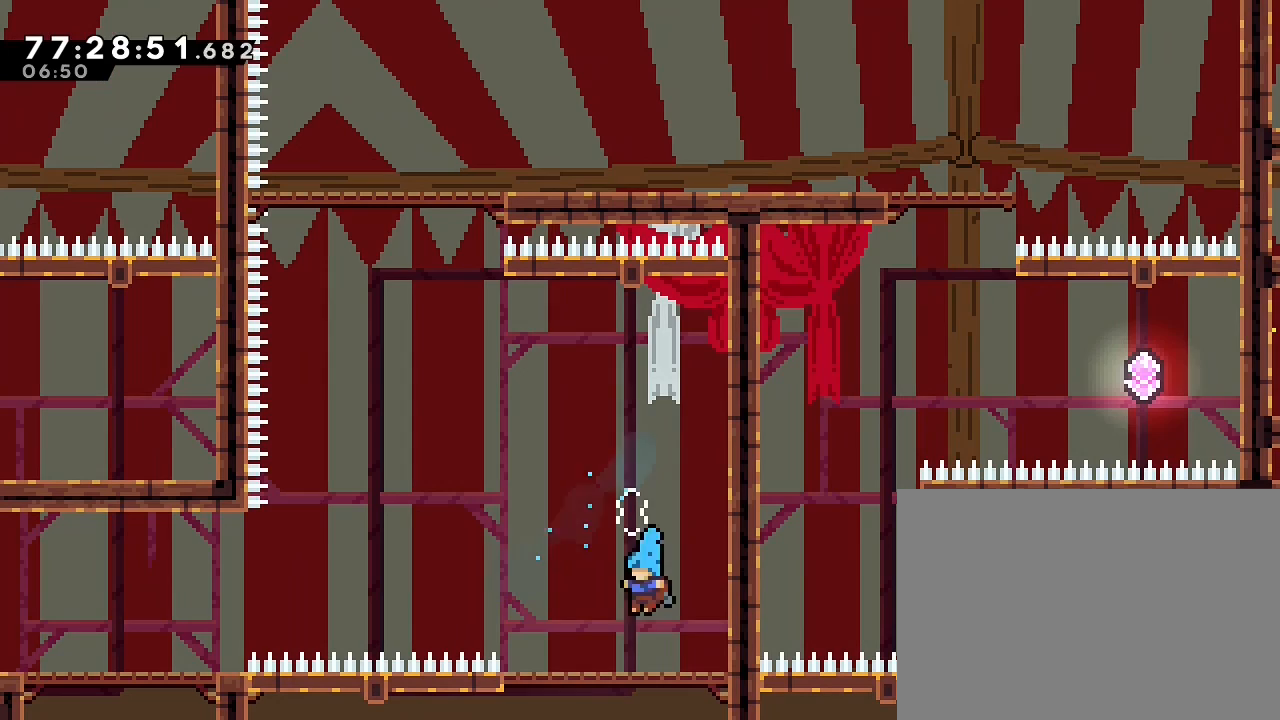
{"dt_ms": 500, "buttons": [], "left_stick": "center", "right_stick": "center", "events": []}
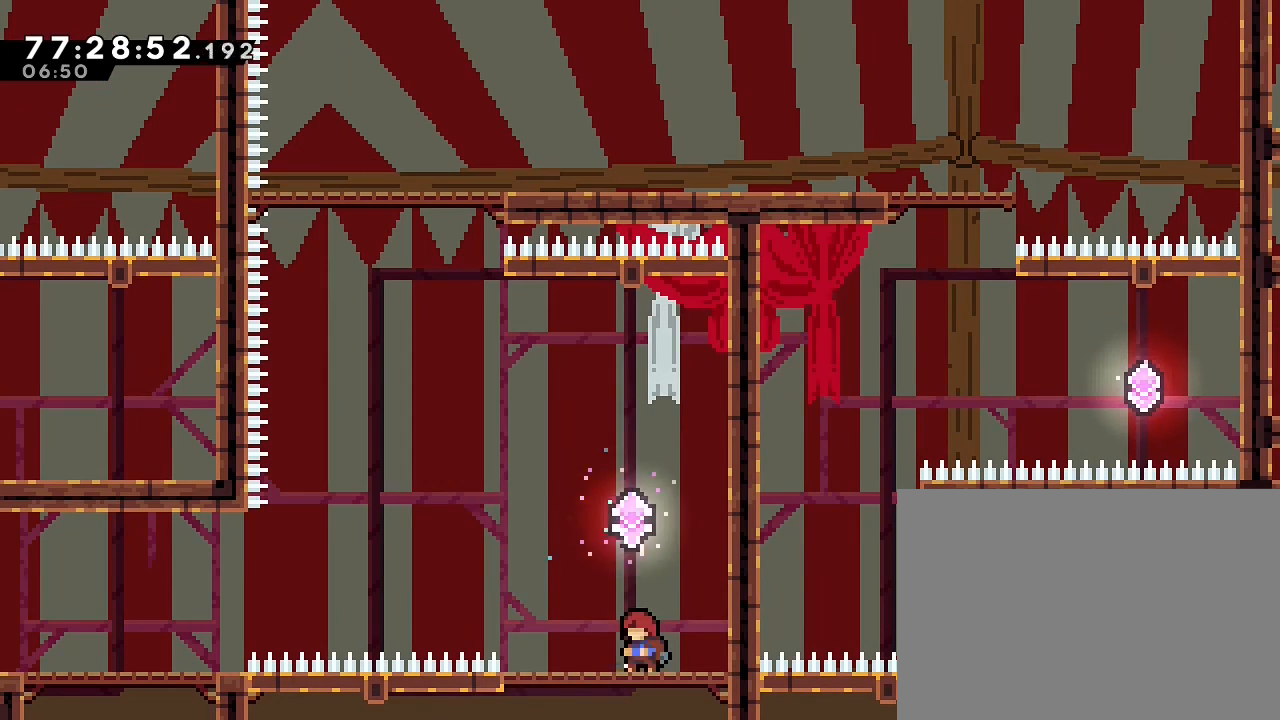
{"dt_ms": 500, "buttons": [], "left_stick": "center", "right_stick": "center", "events": [[133, "A", "down"], [367, "A", "up"]]}
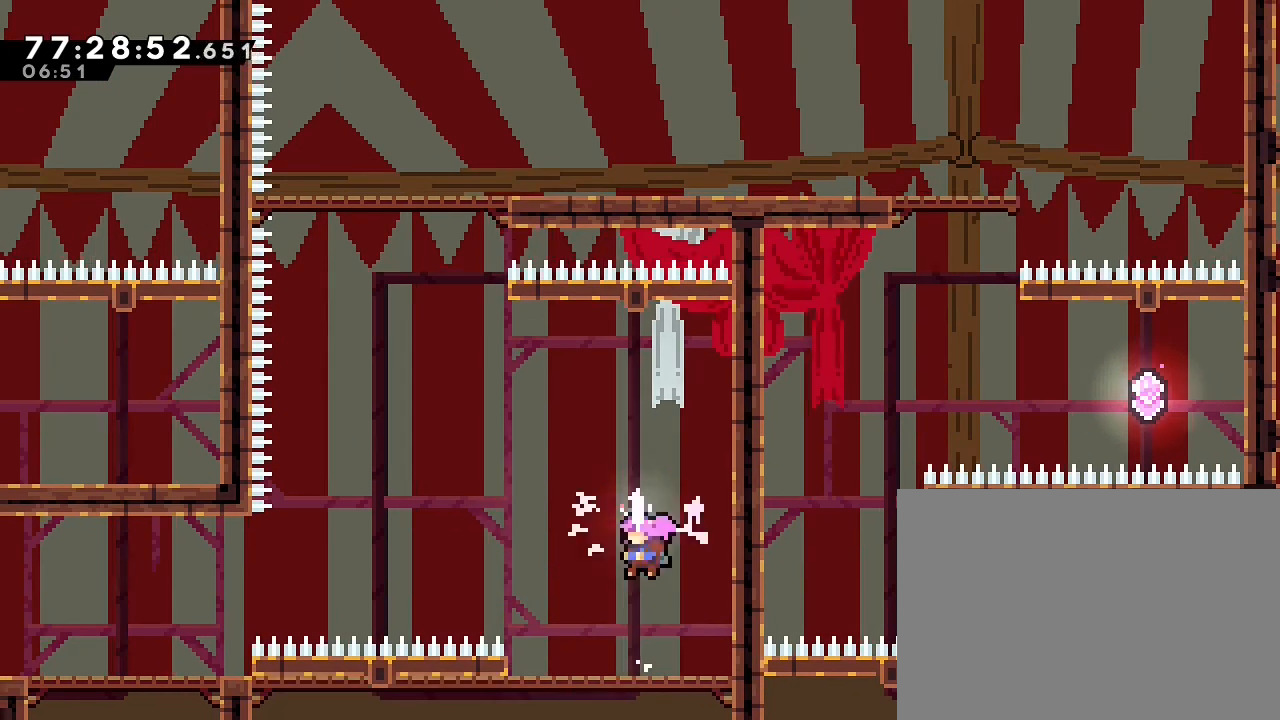
{"dt_ms": 500, "buttons": [], "left_stick": "left", "right_stick": "center", "events": [[133, "left_stick", "left"]]}
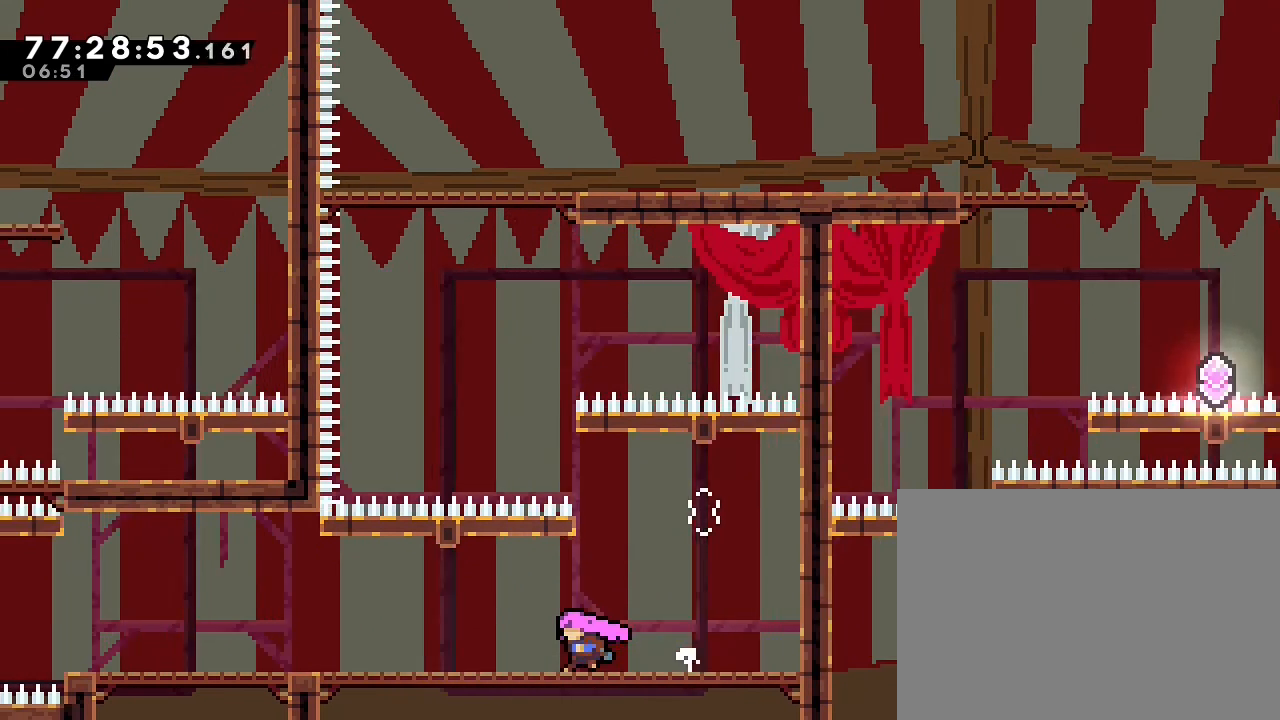
{"dt_ms": 500, "buttons": [], "left_stick": "center", "right_stick": "center", "events": [[400, "left_stick", "center"]]}
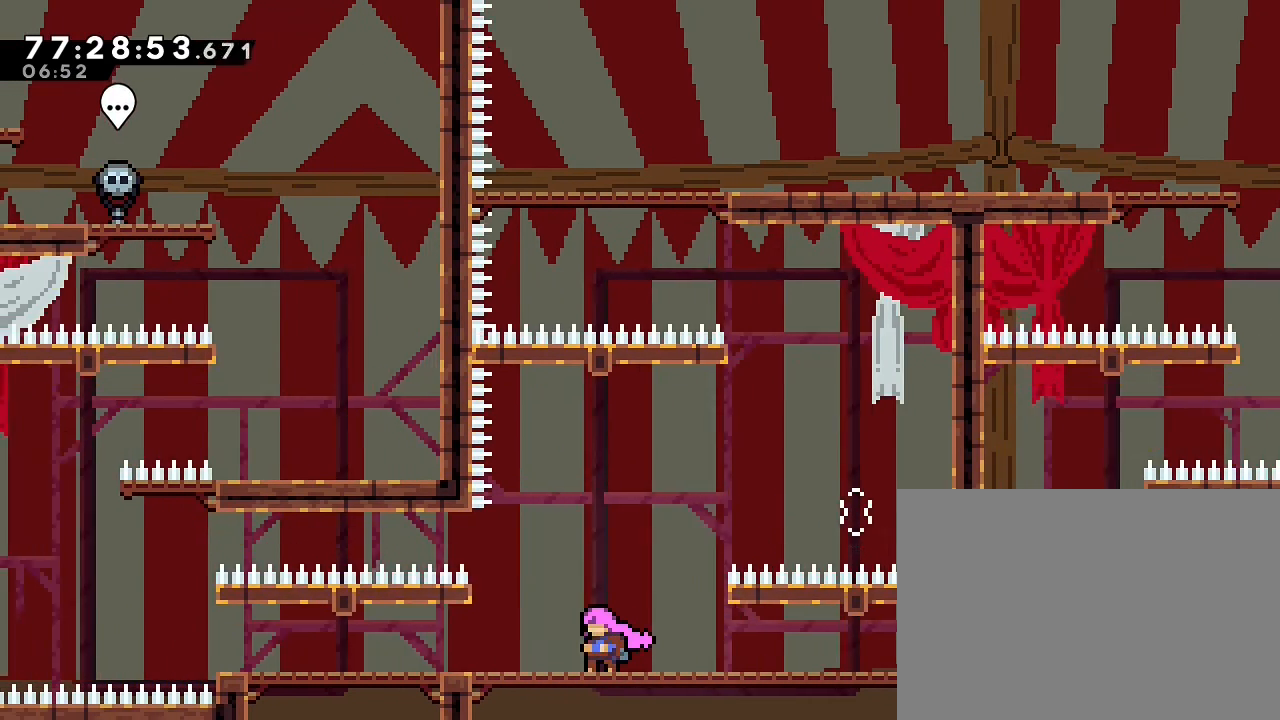
{"dt_ms": 500, "buttons": [], "left_stick": "center", "right_stick": "center", "events": [[133, "left_stick", "left"], [300, "left_stick", "center"]]}
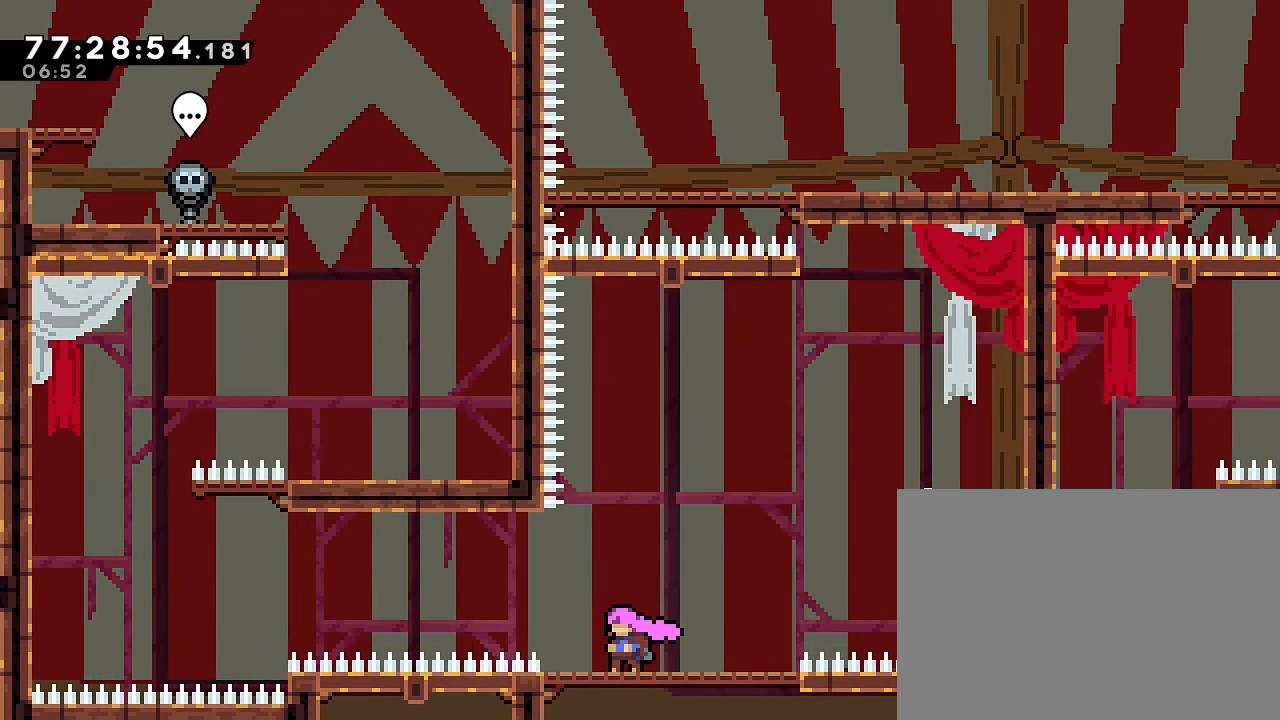
{"dt_ms": 500, "buttons": [], "left_stick": "center", "right_stick": "center", "events": []}
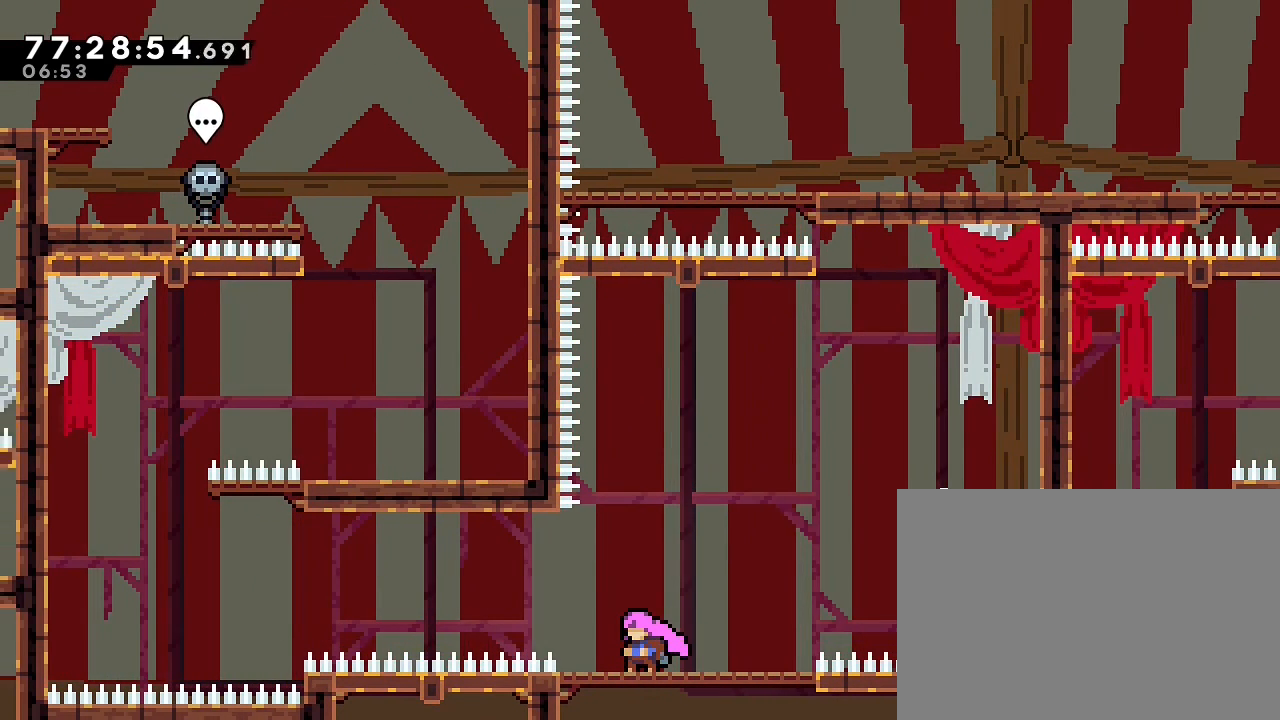
{"dt_ms": 500, "buttons": [], "left_stick": "center", "right_stick": "center", "events": []}
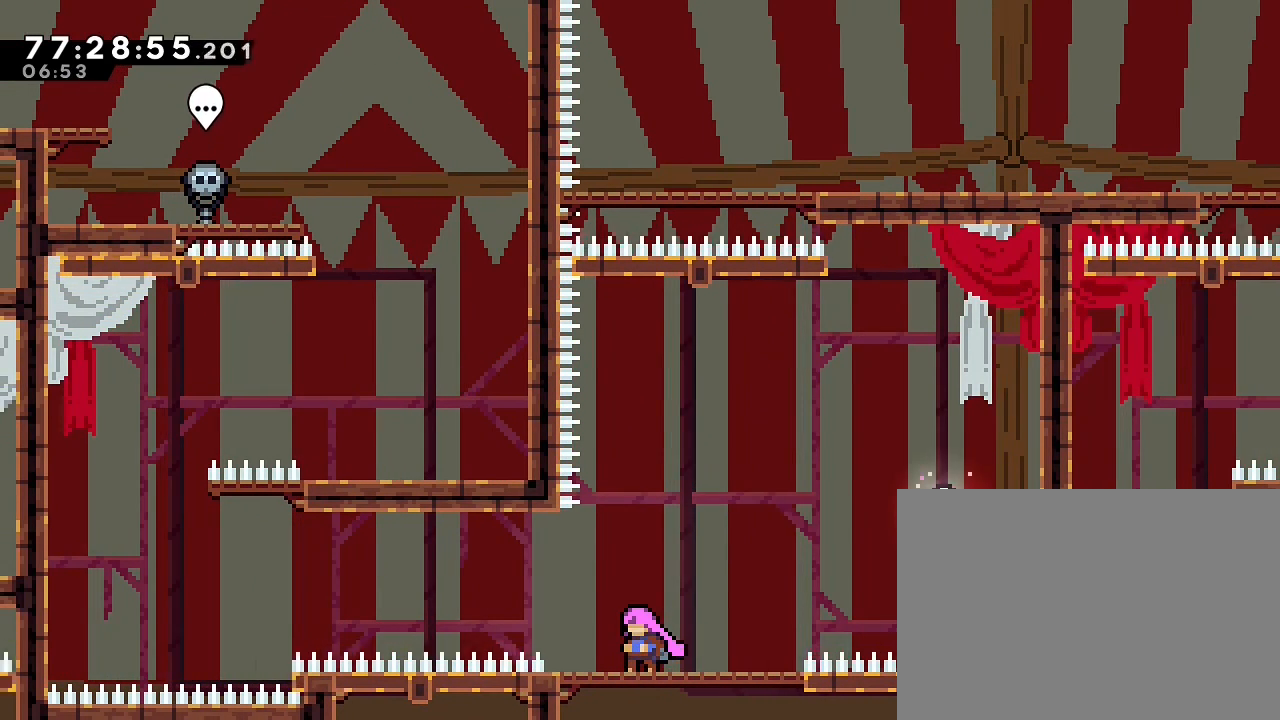
{"dt_ms": 500, "buttons": ["A"], "left_stick": "up", "right_stick": "center", "events": [[367, "A", "down"], [400, "left_stick", "up"]]}
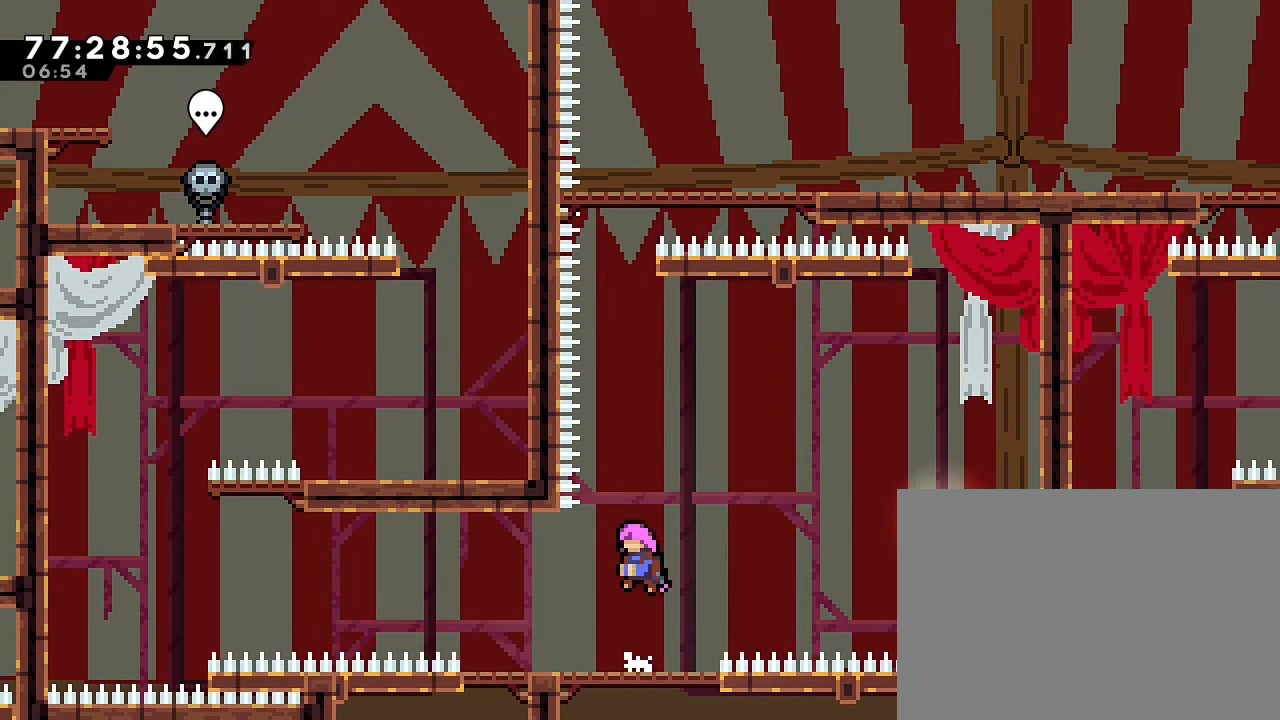
{"dt_ms": 500, "buttons": ["B"], "left_stick": "up", "right_stick": "center", "events": [[200, "A", "up"], [233, "B", "down"]]}
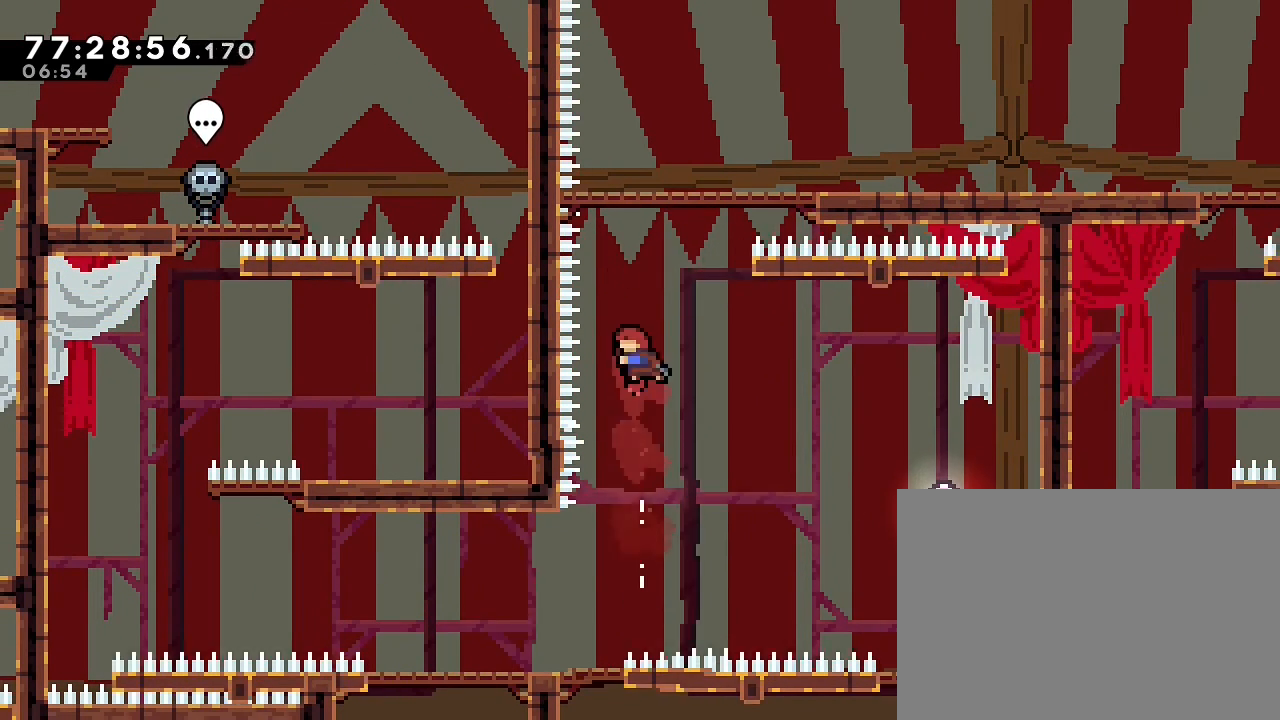
{"dt_ms": 500, "buttons": ["B"], "left_stick": "up-right", "right_stick": "center", "events": [[67, "B", "up"], [200, "B", "down"], [433, "left_stick", "up-right"]]}
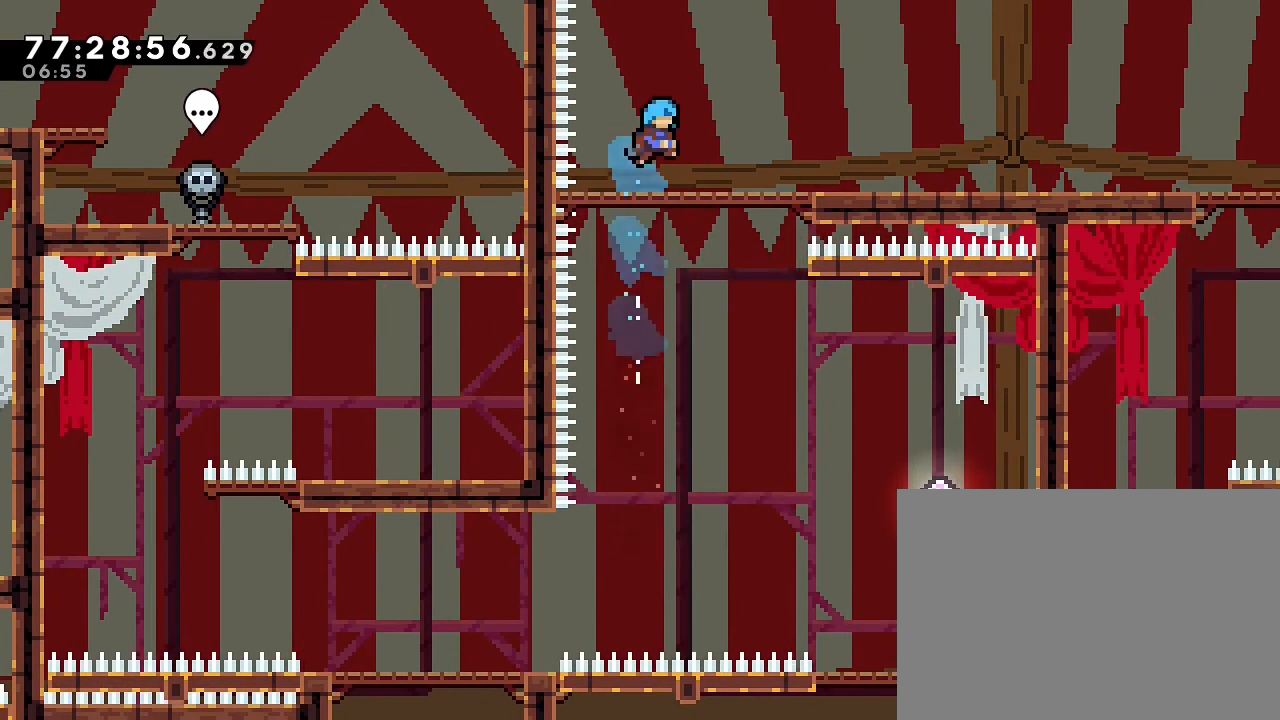
{"dt_ms": 500, "buttons": [], "left_stick": "right", "right_stick": "center", "events": [[100, "left_stick", "right"], [200, "B", "up"]]}
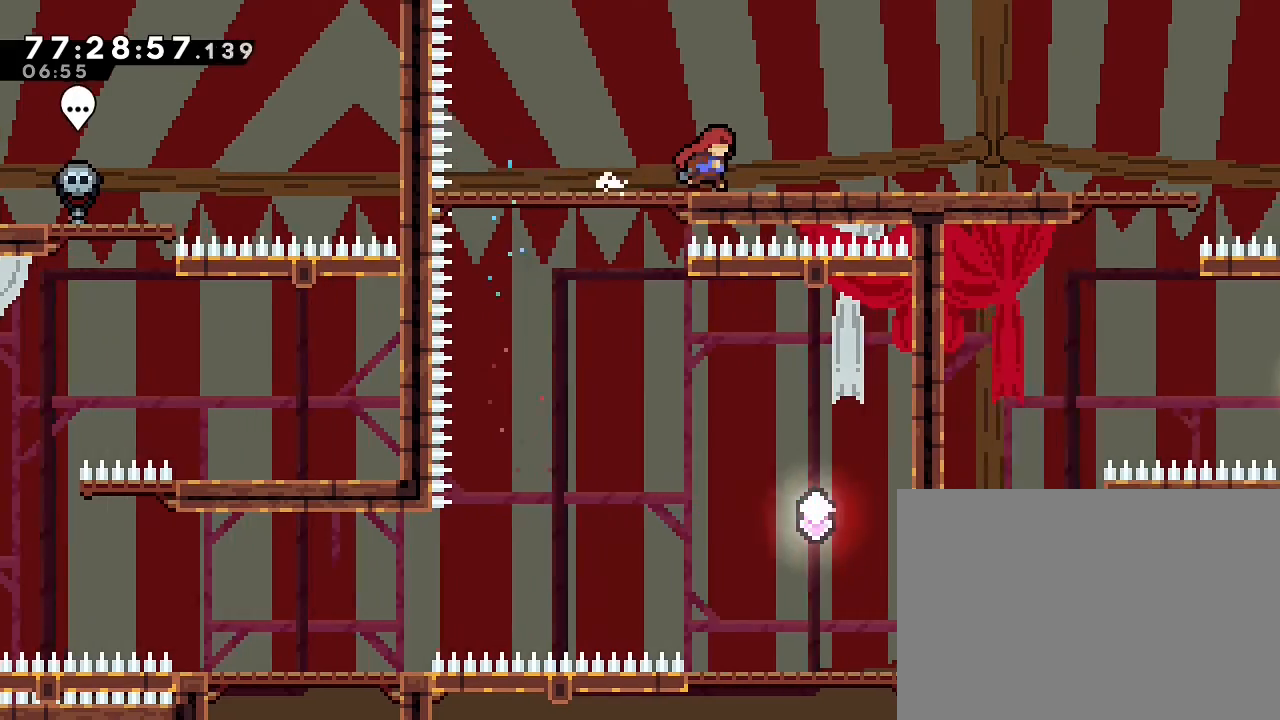
{"dt_ms": 500, "buttons": [], "left_stick": "right", "right_stick": "center", "events": []}
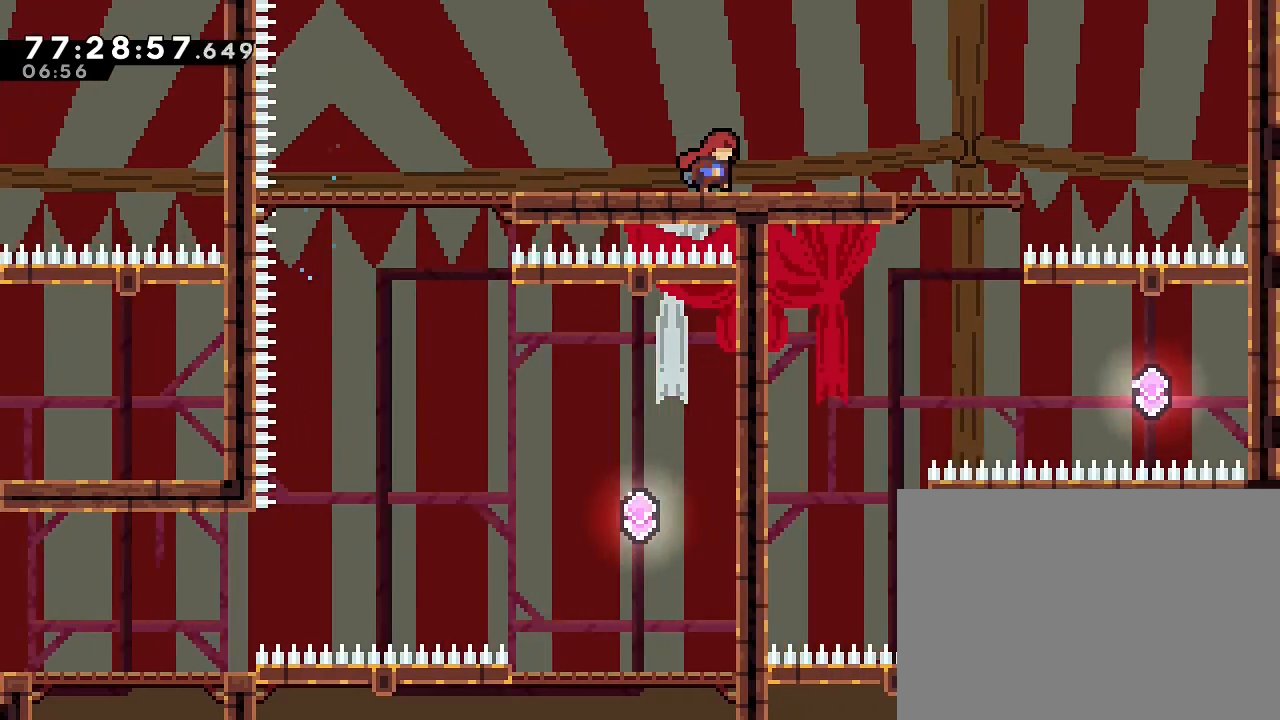
{"dt_ms": 500, "buttons": [], "left_stick": "right", "right_stick": "center", "events": []}
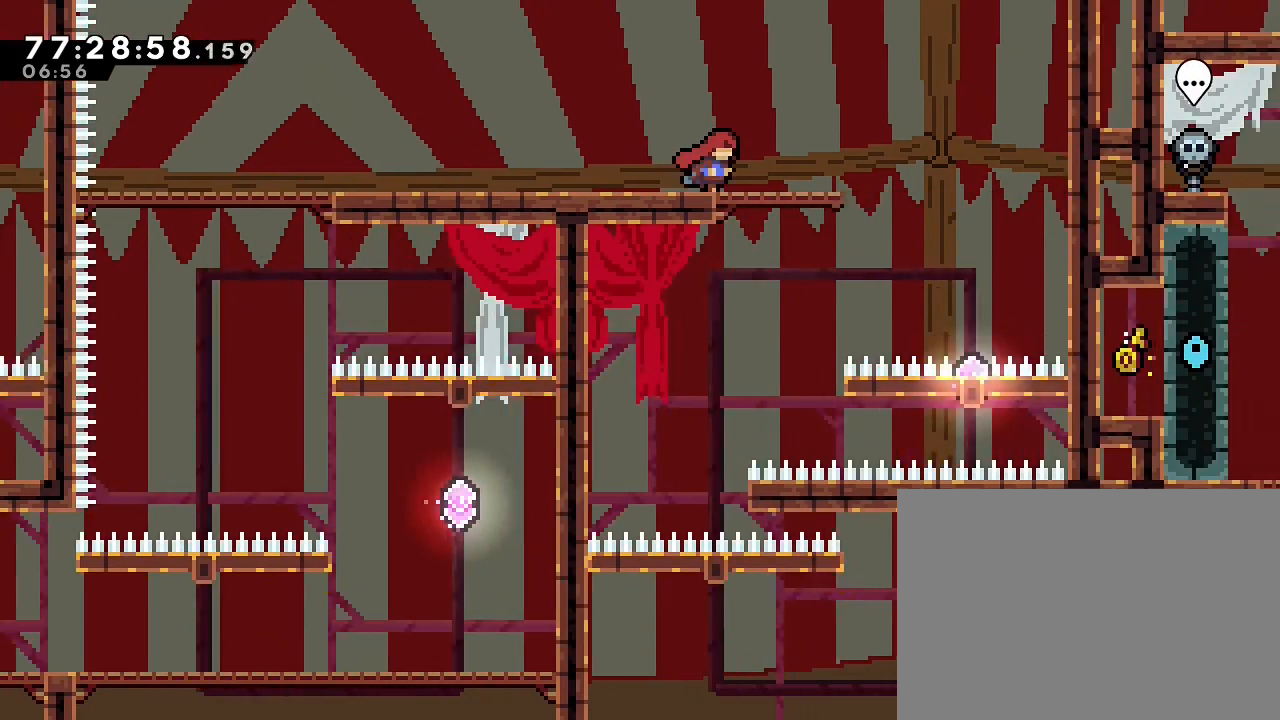
{"dt_ms": 1000, "buttons": [], "left_stick": "center", "right_stick": "center"}
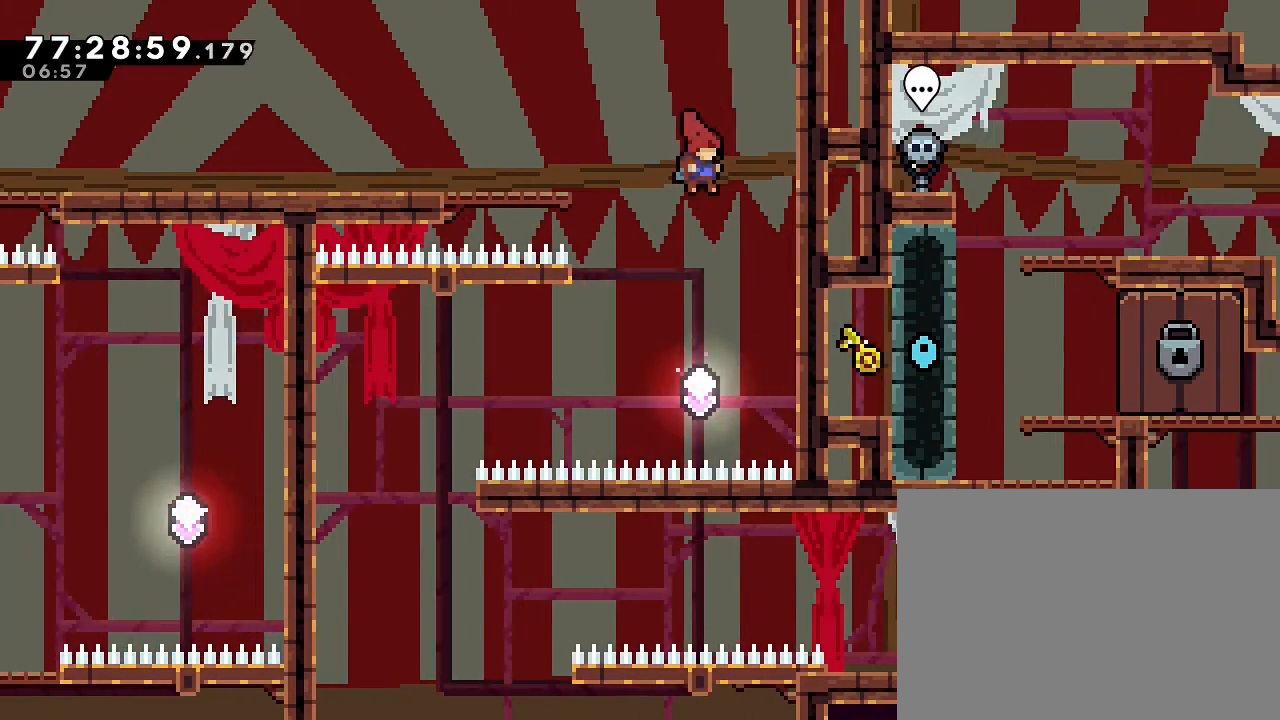
{"dt_ms": 500, "buttons": ["B"], "left_stick": "left", "right_stick": "center"}
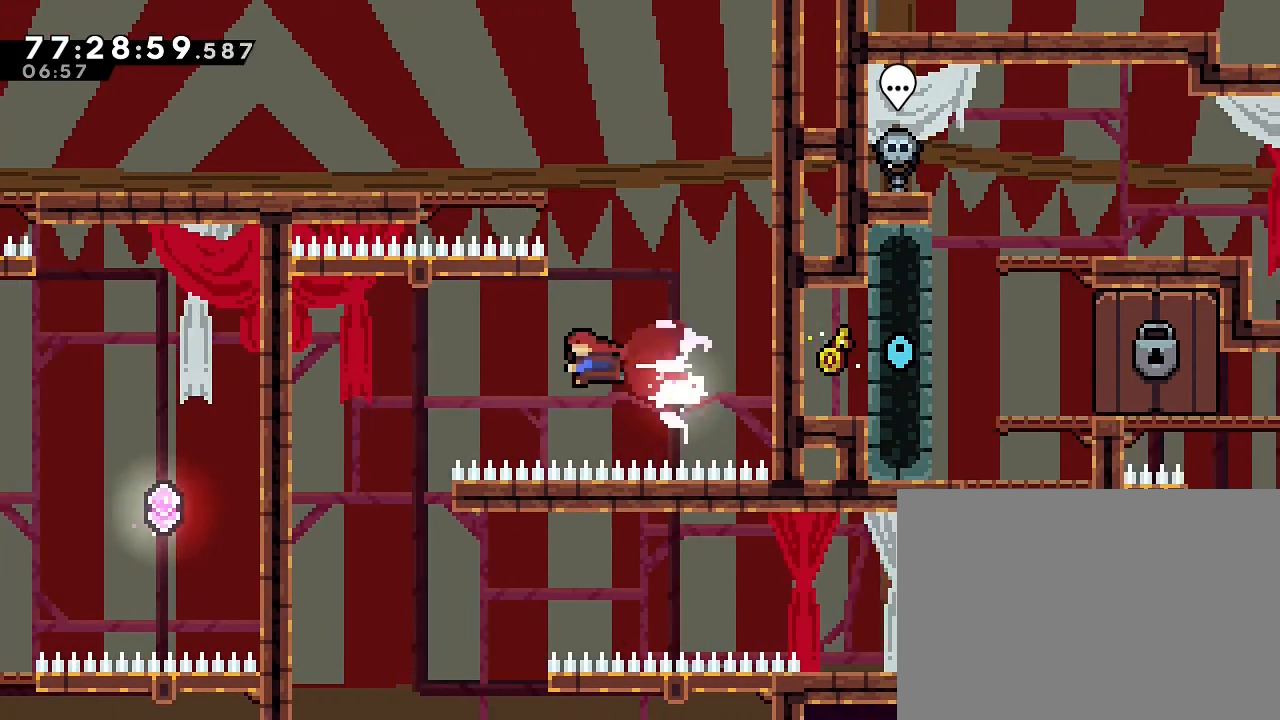
{"dt_ms": 500, "buttons": ["R1"], "left_stick": "left", "right_stick": "center", "events": [[367, "B", "up"], [500, "R1", "down"]]}
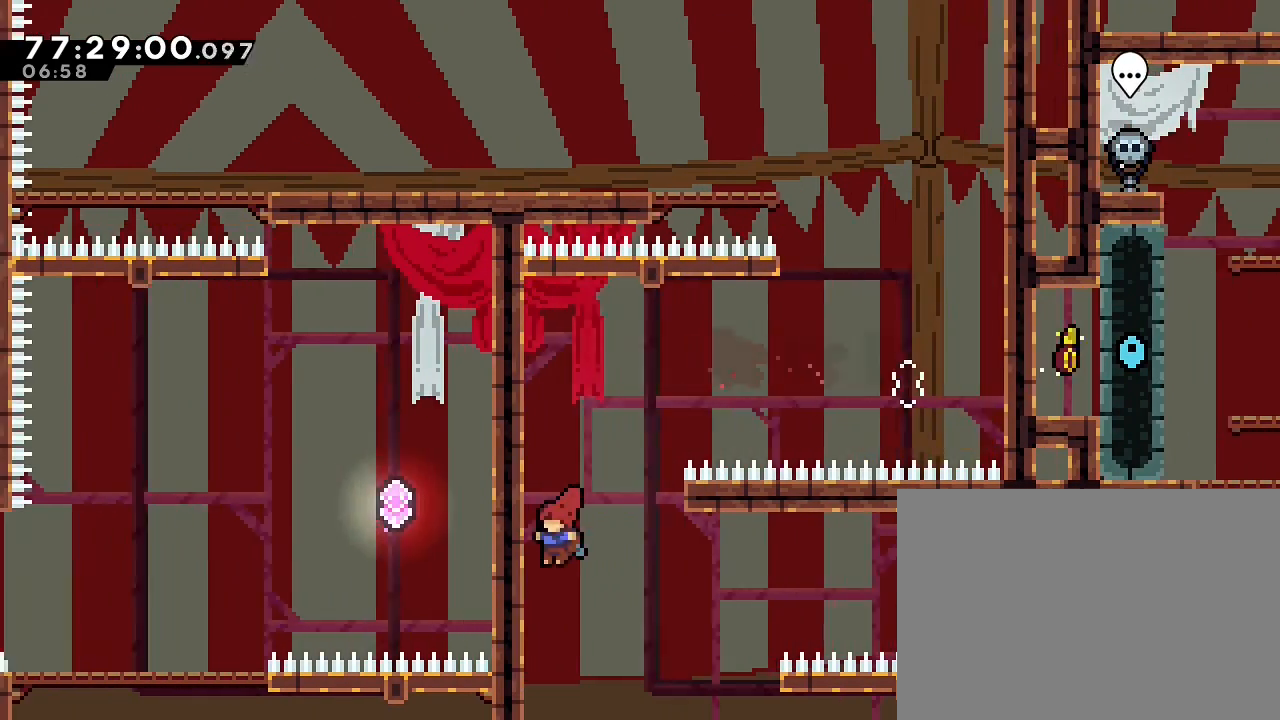
{"dt_ms": 500, "buttons": ["R1"], "left_stick": "down", "right_stick": "center", "events": [[200, "left_stick", "center"], [333, "left_stick", "down"]]}
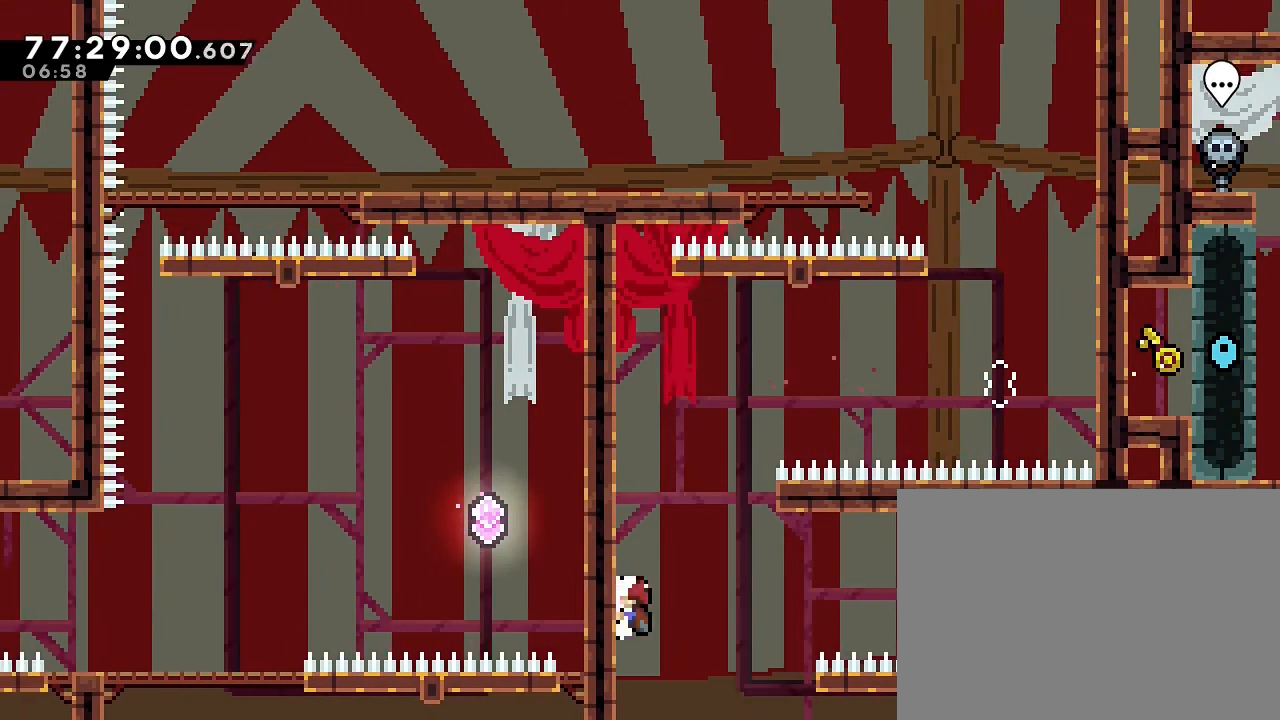
{"dt_ms": 500, "buttons": ["R1"], "left_stick": "center", "right_stick": "center", "events": [[300, "left_stick", "center"]]}
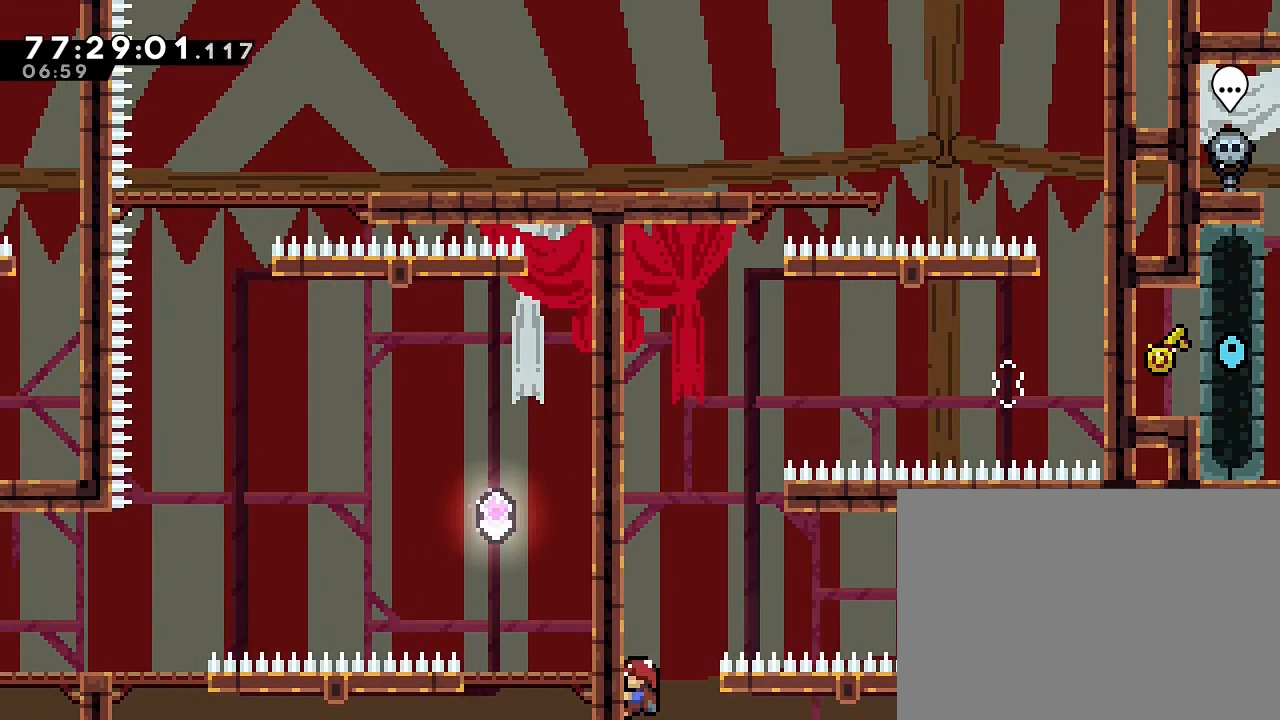
{"dt_ms": 500, "buttons": ["R1"], "left_stick": "center", "right_stick": "center", "events": []}
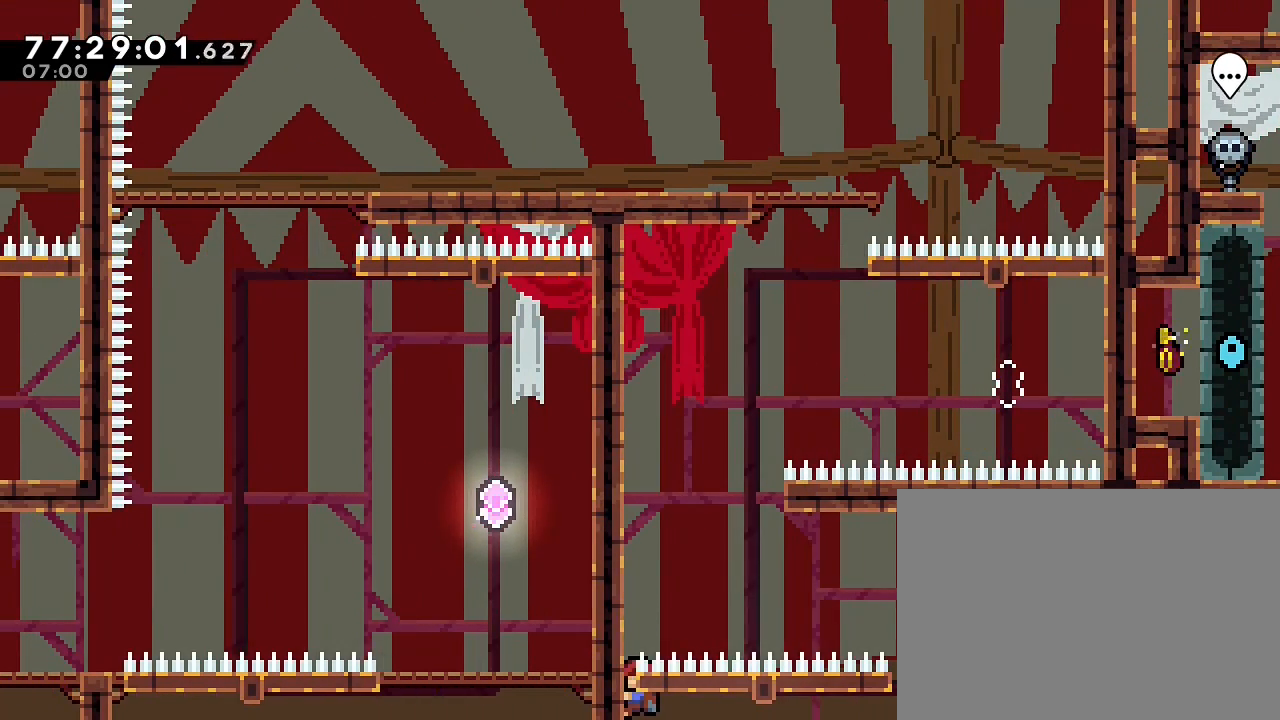
{"dt_ms": 500, "buttons": ["R1"], "left_stick": "center", "right_stick": "center", "events": []}
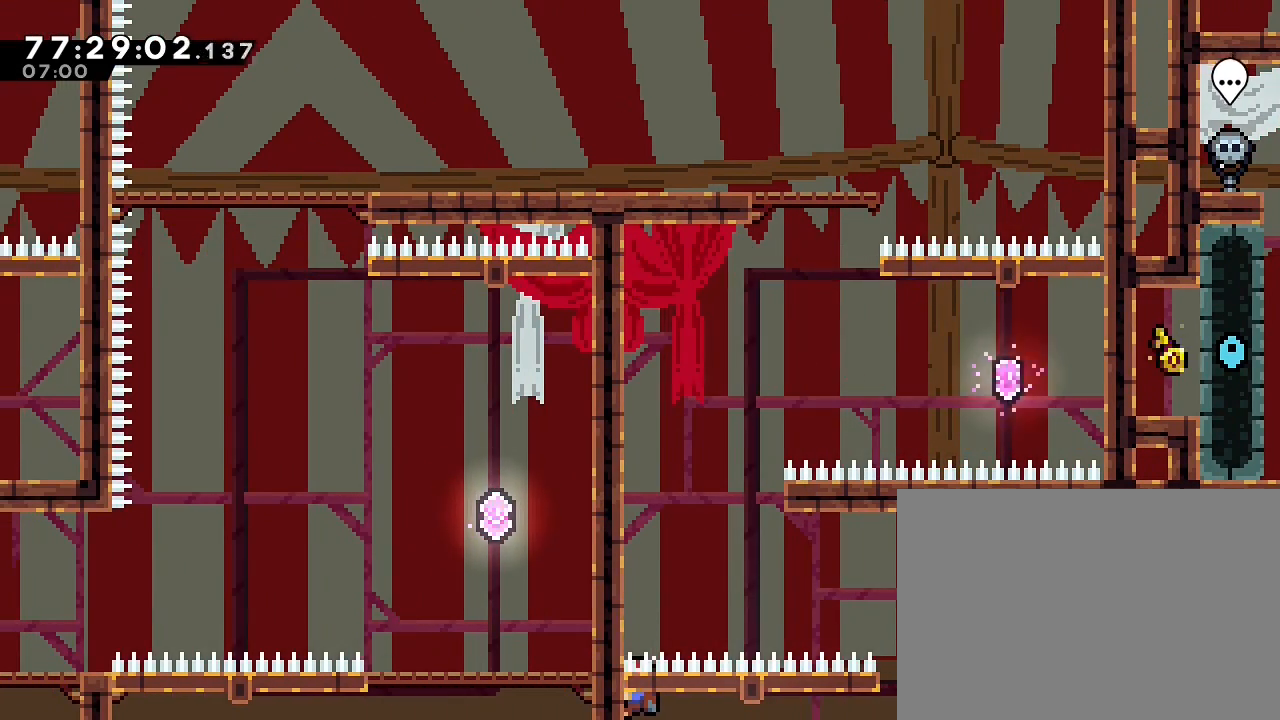
{"dt_ms": 500, "buttons": ["R1"], "left_stick": "center", "right_stick": "center", "events": []}
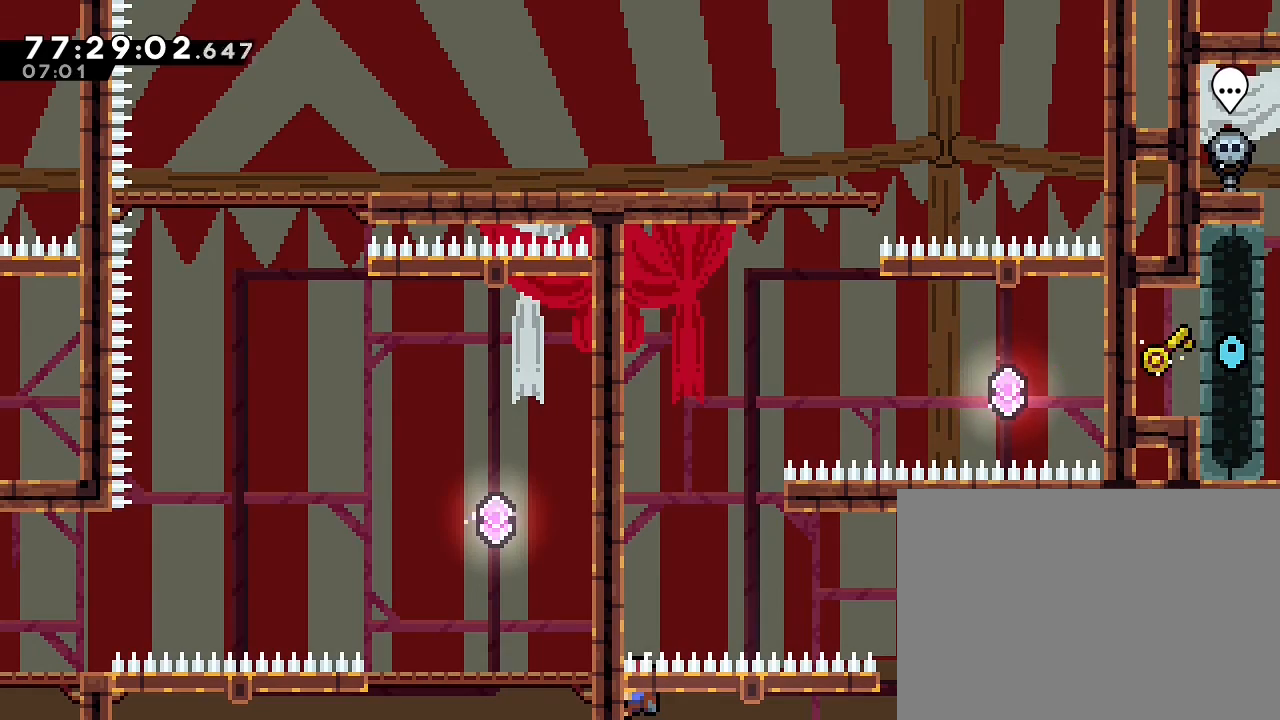
{"dt_ms": 1000, "buttons": ["R1"], "left_stick": "right", "right_stick": "center", "events": [[500, "left_stick", "right"], [600, "A", "down"], [967, "A", "up"]]}